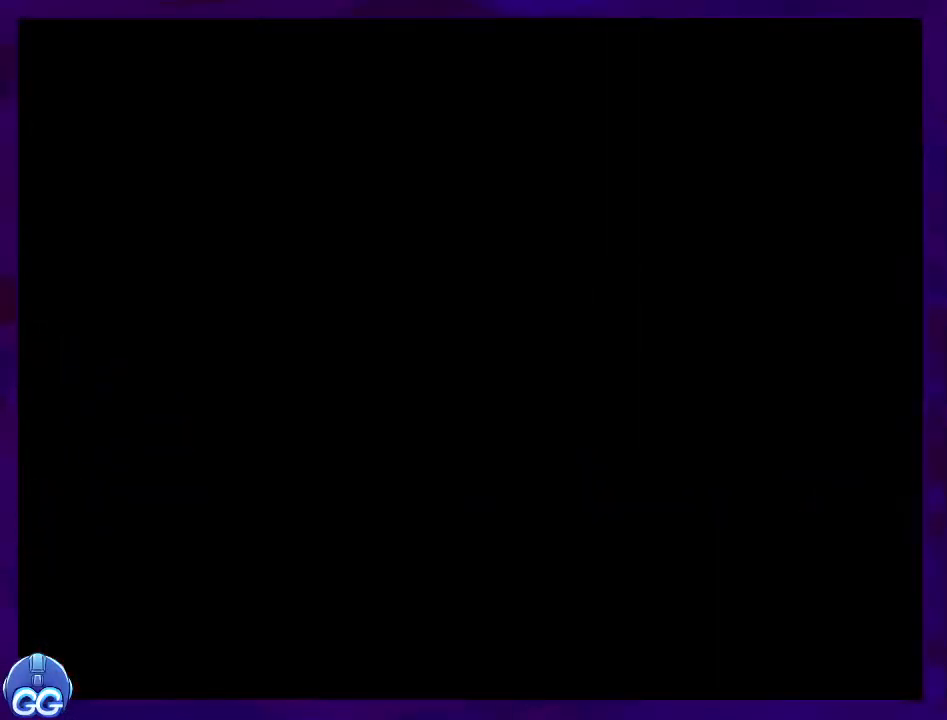
Gameplay with a controller (Nintendo layout); each line is a JSON object with the inputs held at the frame after it. "events" lists button and stick changes between this image and that frame as [ms after this image, input, new state], when the widget could be followed in between. Not read: DPAD_UP L3 R3.
{"buttons": ["X", "DPAD_RIGHT"], "events": [[400, "DPAD_RIGHT", "down"]]}
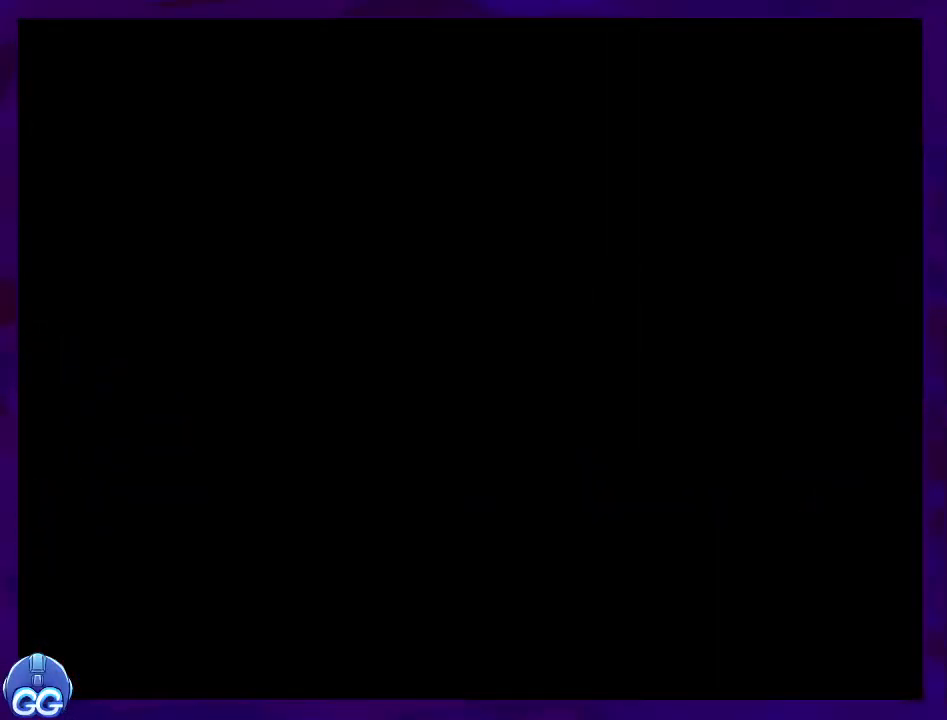
{"buttons": ["X", "DPAD_RIGHT"], "events": []}
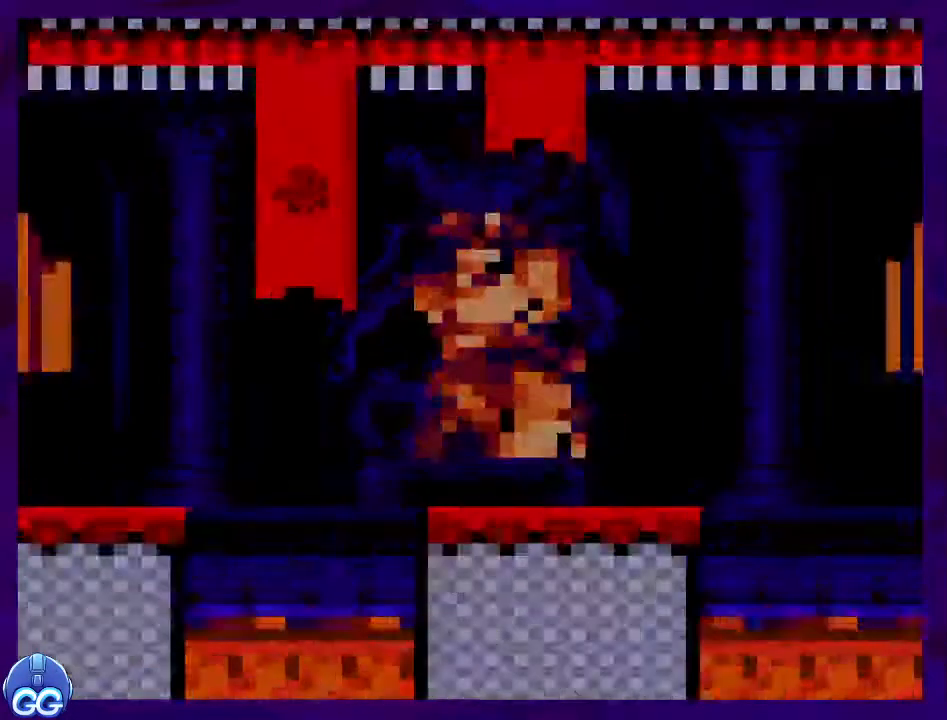
{"buttons": ["B", "X", "DPAD_RIGHT"], "events": [[417, "B", "down"]]}
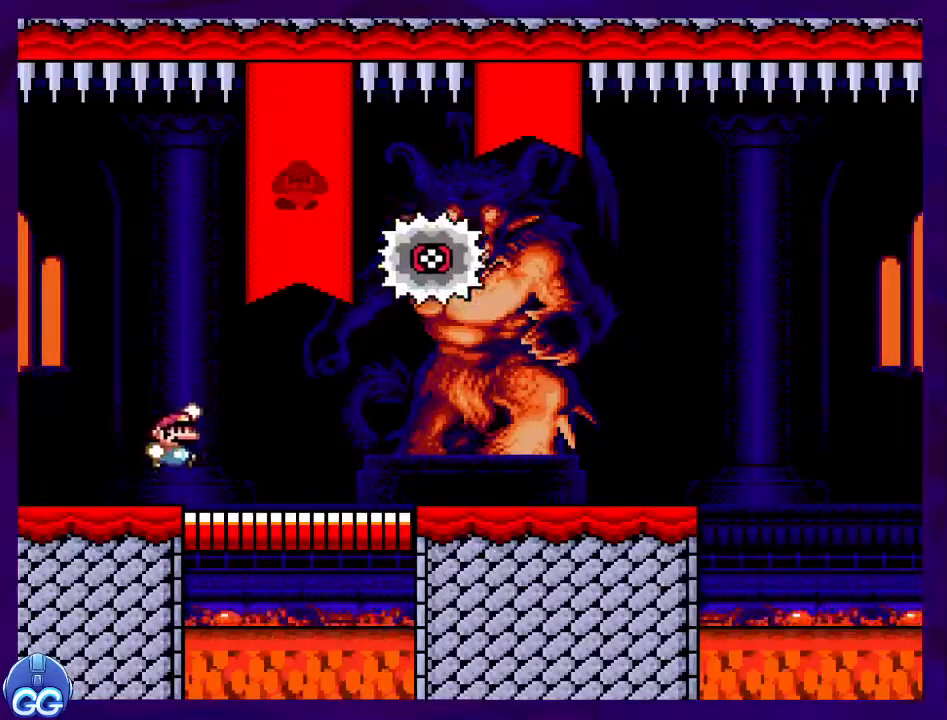
{"buttons": ["X", "DPAD_RIGHT"], "events": [[117, "B", "up"]]}
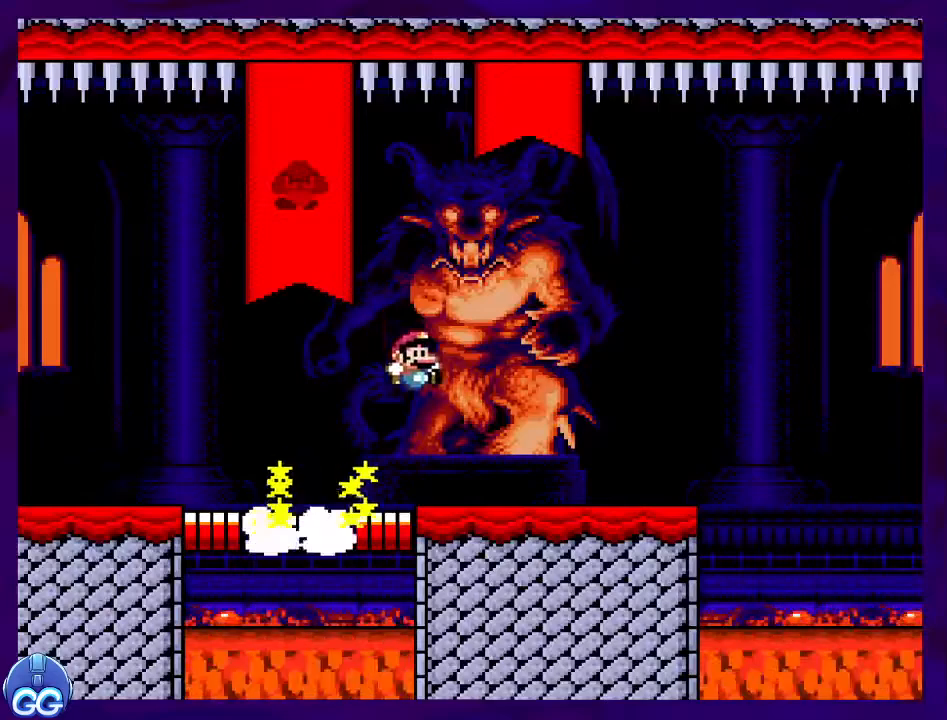
{"buttons": ["X", "DPAD_RIGHT"], "events": []}
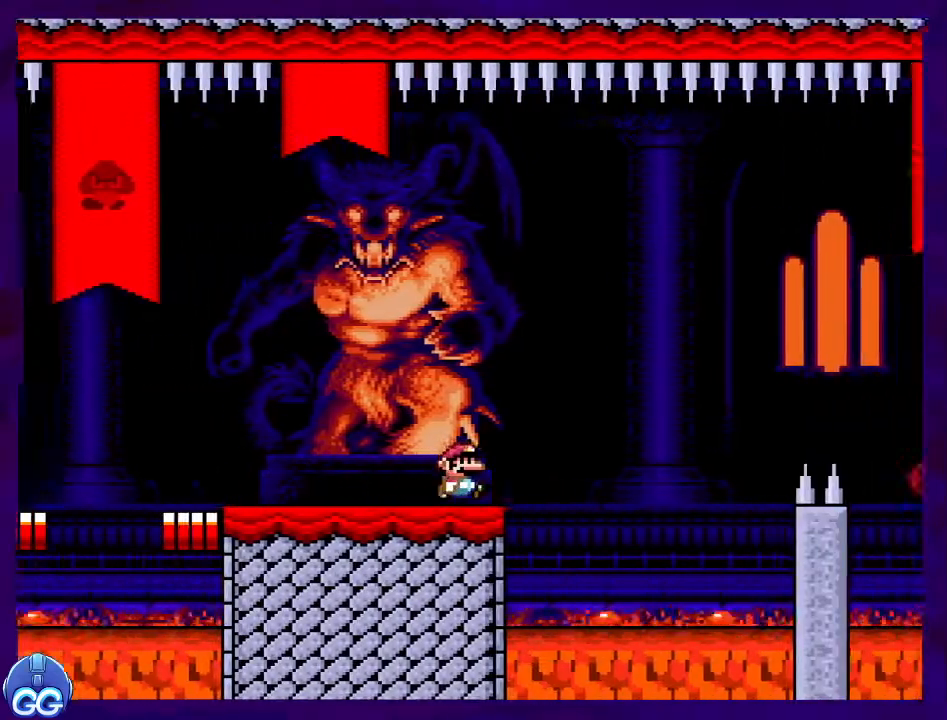
{"buttons": ["B", "X", "DPAD_RIGHT"], "events": [[17, "B", "down"]]}
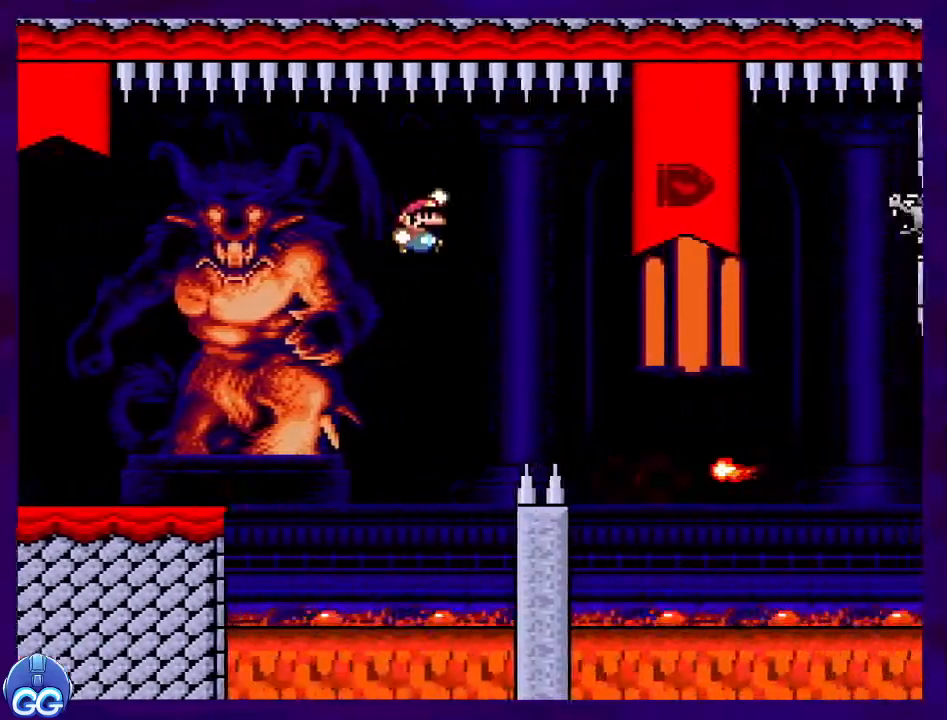
{"buttons": ["A", "X", "DPAD_LEFT"], "events": [[67, "B", "up"], [200, "A", "down"], [300, "DPAD_RIGHT", "up"], [384, "DPAD_LEFT", "down"]]}
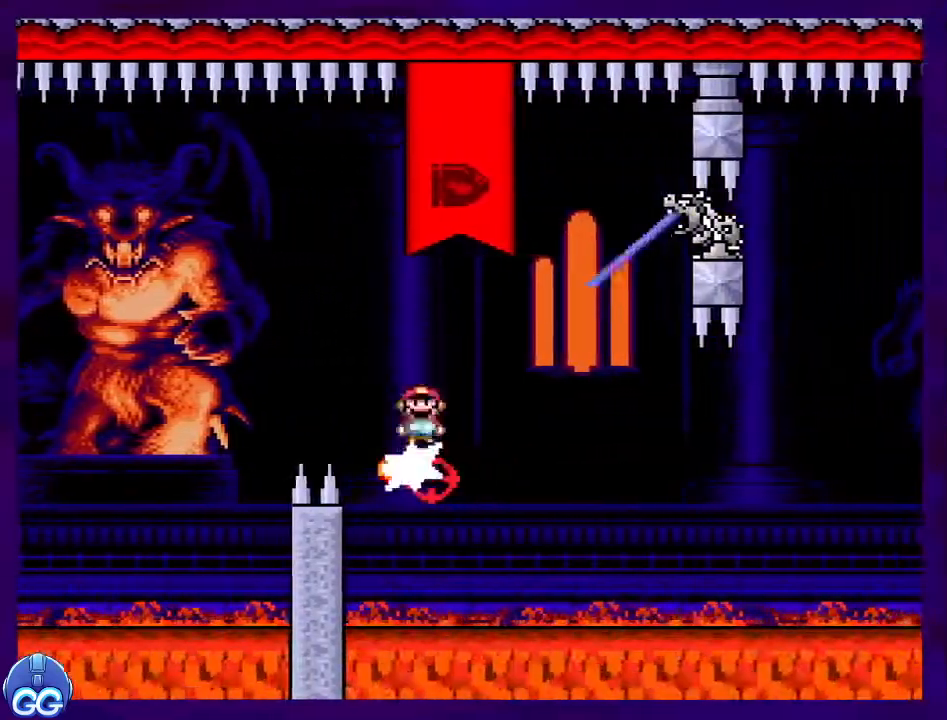
{"buttons": ["A", "X", "DPAD_RIGHT"], "events": [[17, "DPAD_LEFT", "up"], [34, "DPAD_RIGHT", "down"], [184, "A", "up"], [301, "A", "down"]]}
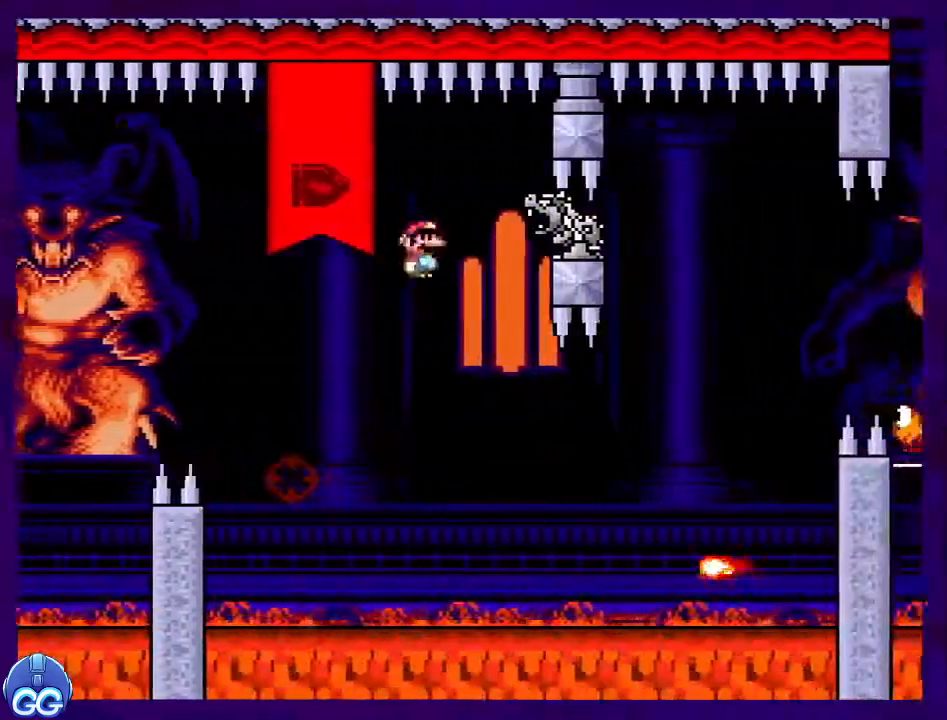
{"buttons": ["A", "X", "DPAD_RIGHT"], "events": []}
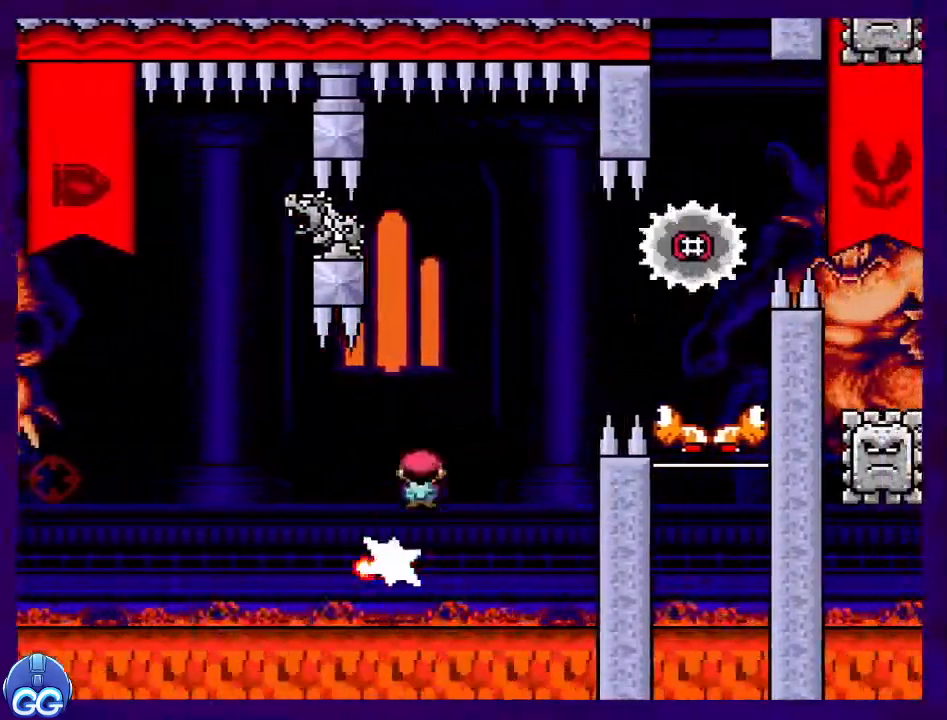
{"buttons": ["A", "X"], "events": [[434, "DPAD_RIGHT", "up"]]}
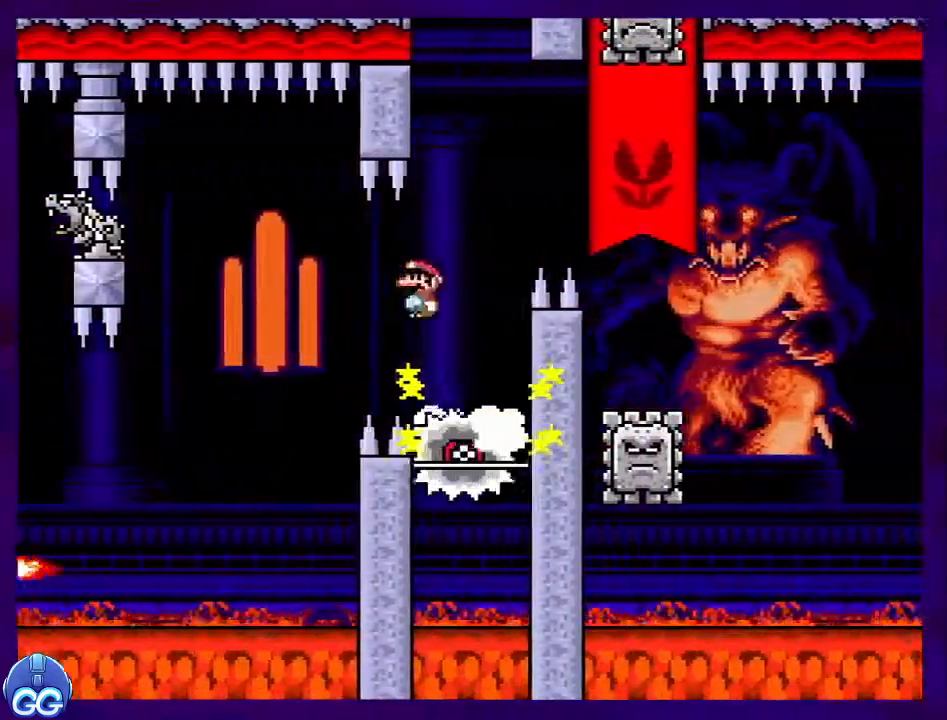
{"buttons": ["A", "X", "DPAD_RIGHT"], "events": [[50, "DPAD_LEFT", "down"], [183, "DPAD_LEFT", "up"], [284, "DPAD_RIGHT", "down"]]}
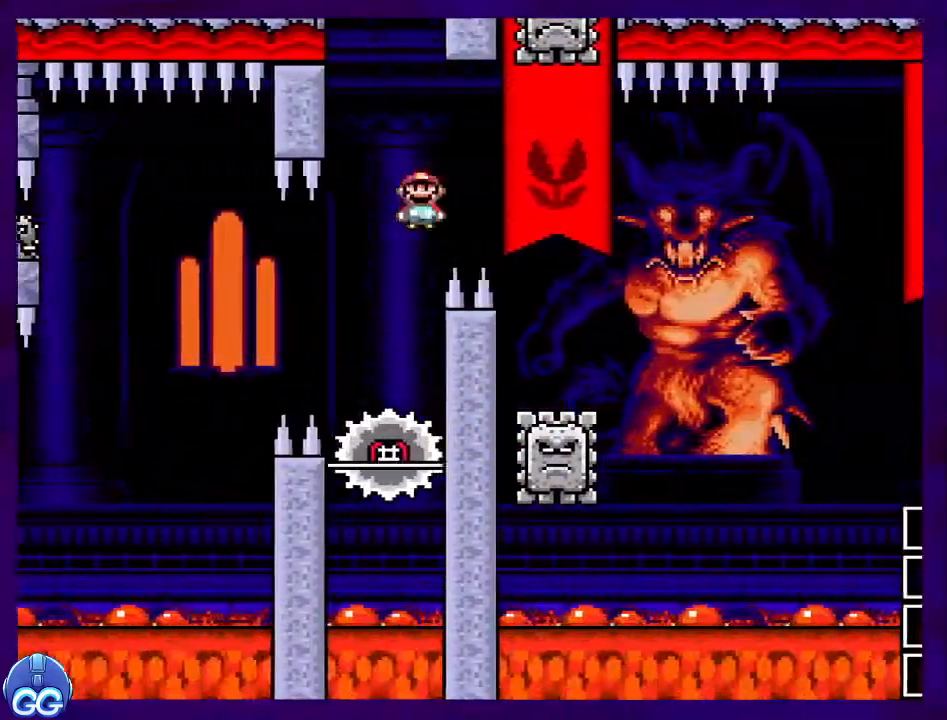
{"buttons": ["X", "DPAD_RIGHT"], "events": [[184, "A", "up"]]}
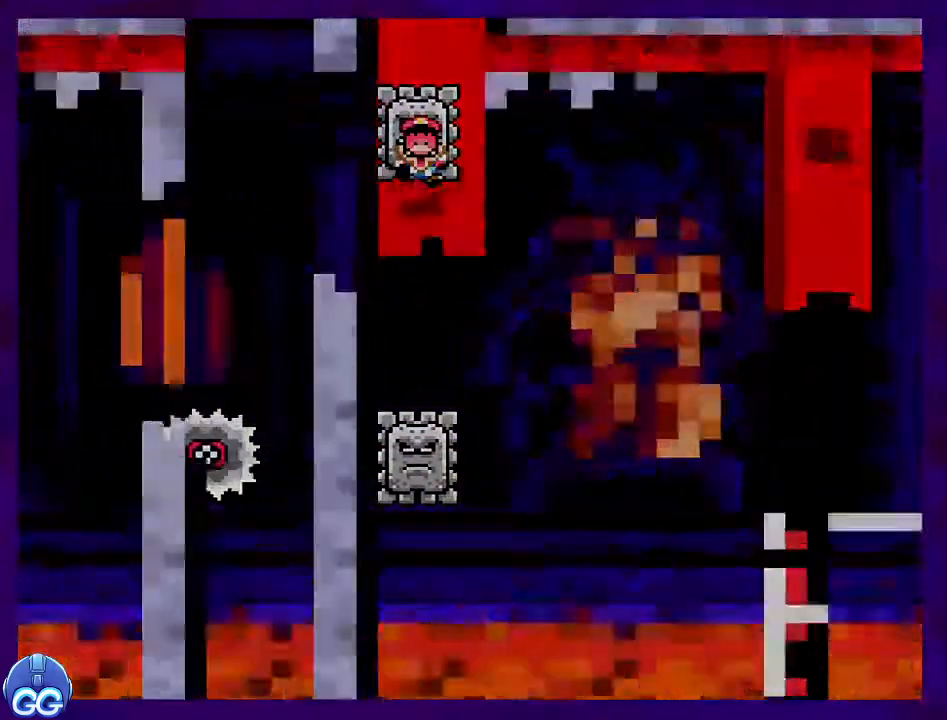
{"buttons": ["X", "DPAD_RIGHT"], "events": [[33, "A", "down"], [184, "A", "up"], [234, "DPAD_RIGHT", "up"], [434, "DPAD_RIGHT", "down"]]}
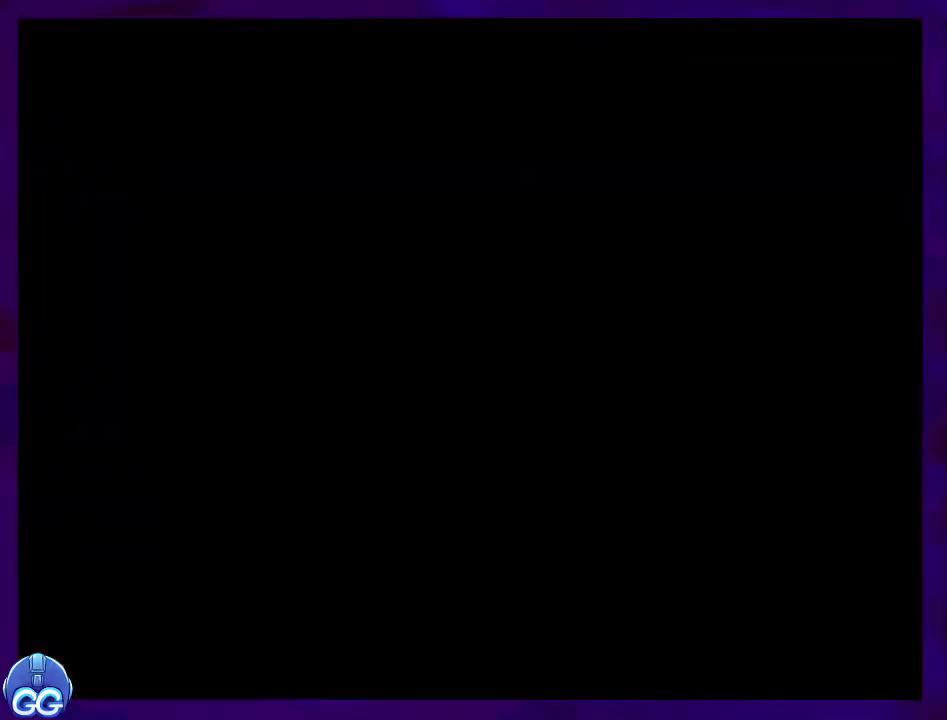
{"buttons": ["X", "DPAD_RIGHT"], "events": []}
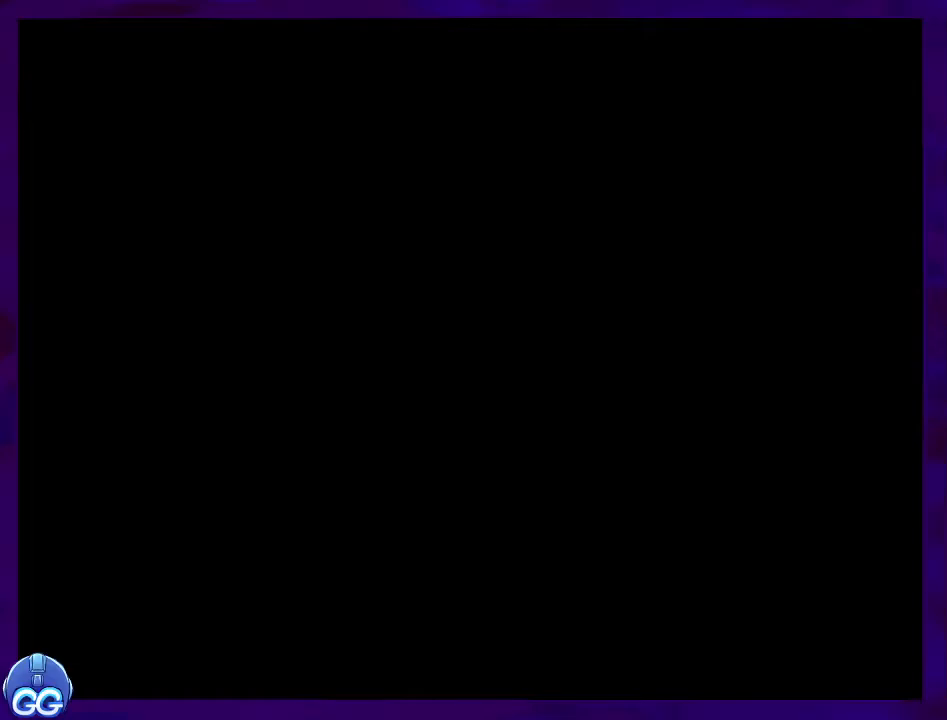
{"buttons": ["X", "DPAD_RIGHT"], "events": []}
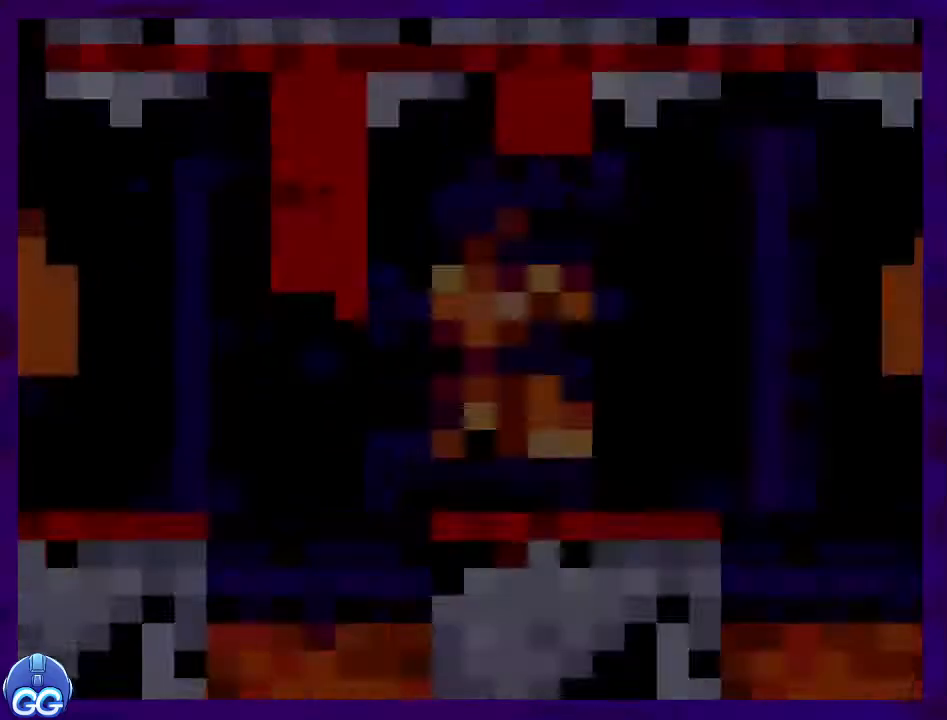
{"buttons": ["X", "DPAD_RIGHT"], "events": []}
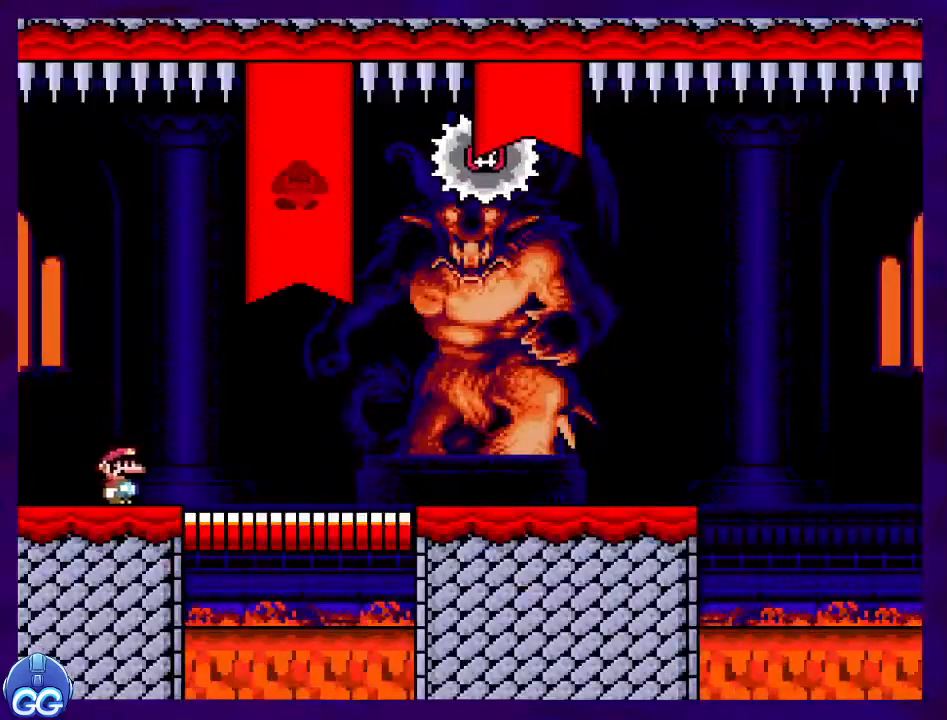
{"buttons": ["X", "DPAD_RIGHT"], "events": [[167, "B", "down"], [351, "B", "up"]]}
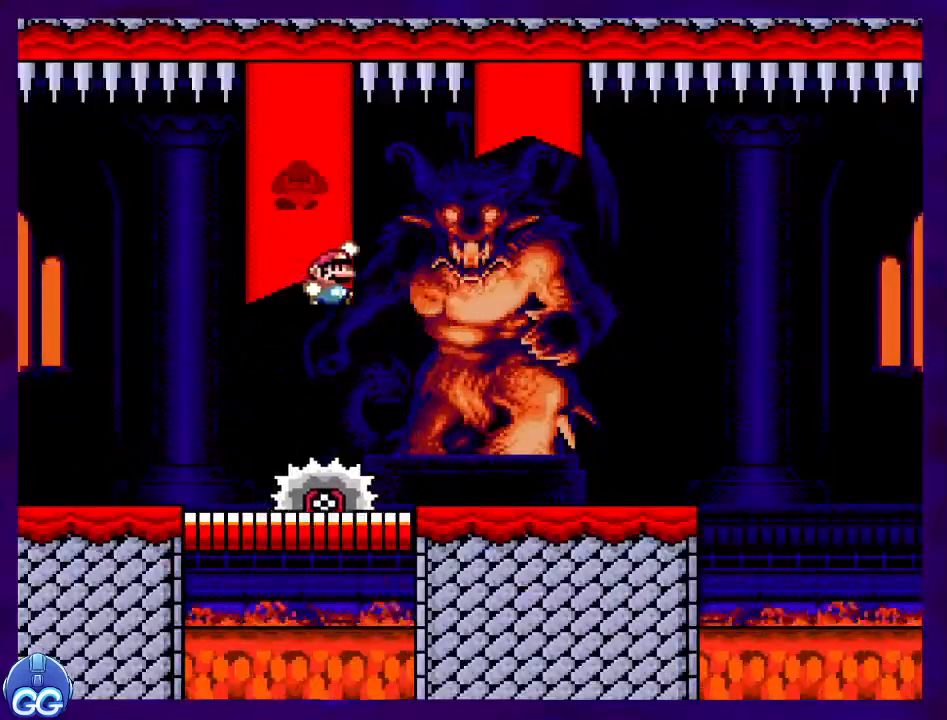
{"buttons": ["X", "DPAD_RIGHT"], "events": []}
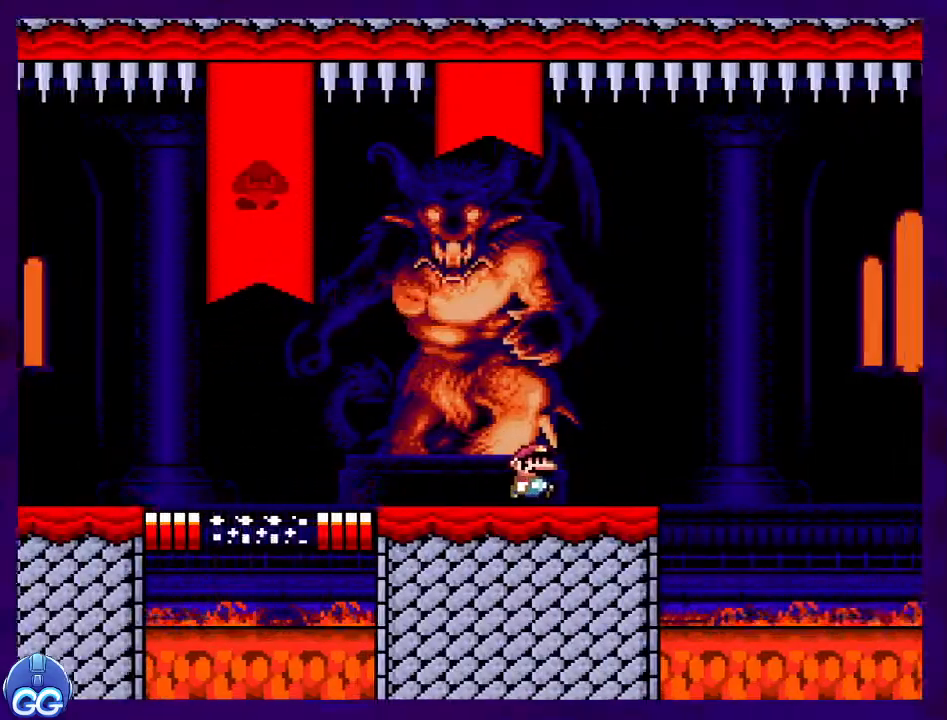
{"buttons": ["B", "X", "DPAD_RIGHT"], "events": [[200, "B", "down"]]}
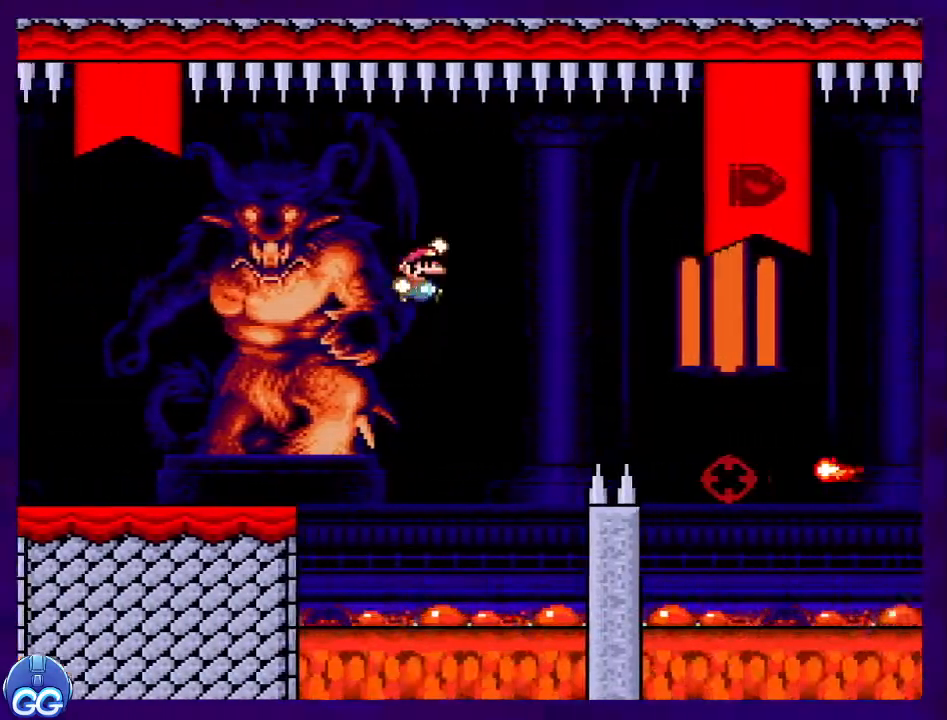
{"buttons": ["A", "X", "DPAD_RIGHT"], "events": [[200, "B", "up"], [367, "A", "down"]]}
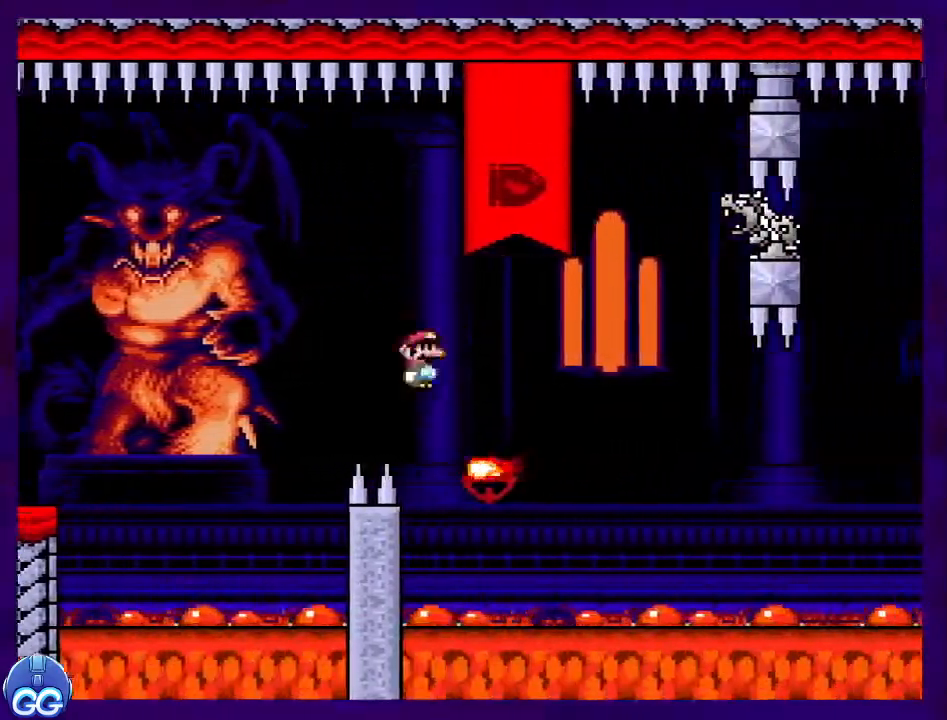
{"buttons": ["X", "DPAD_RIGHT"], "events": [[17, "DPAD_RIGHT", "up"], [84, "DPAD_LEFT", "down"], [201, "DPAD_LEFT", "up"], [234, "DPAD_RIGHT", "down"], [367, "A", "up"]]}
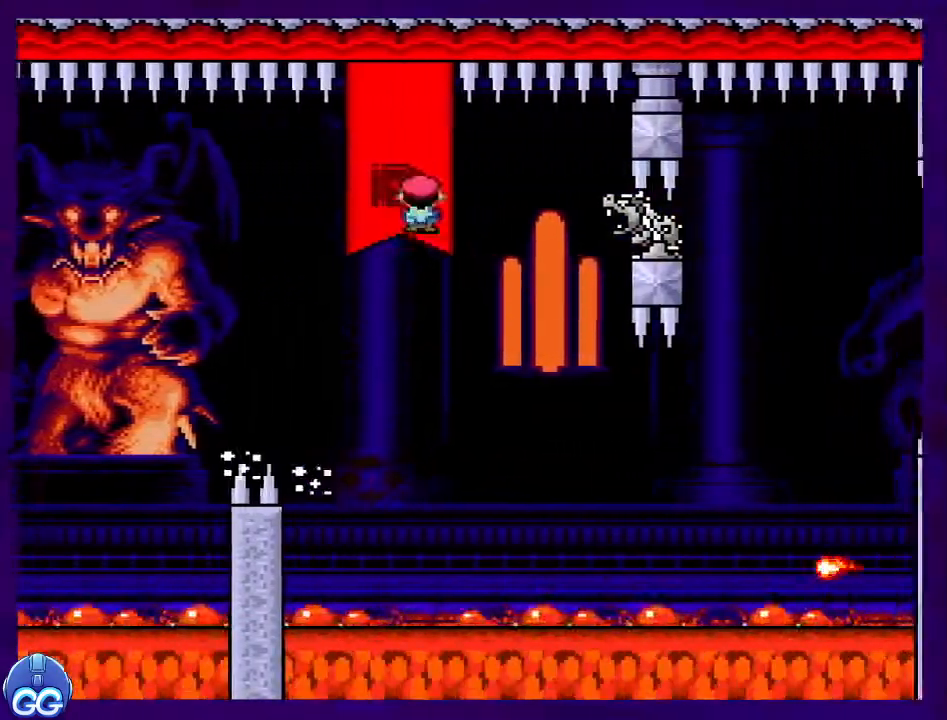
{"buttons": ["A", "X", "DPAD_RIGHT"], "events": [[83, "A", "down"]]}
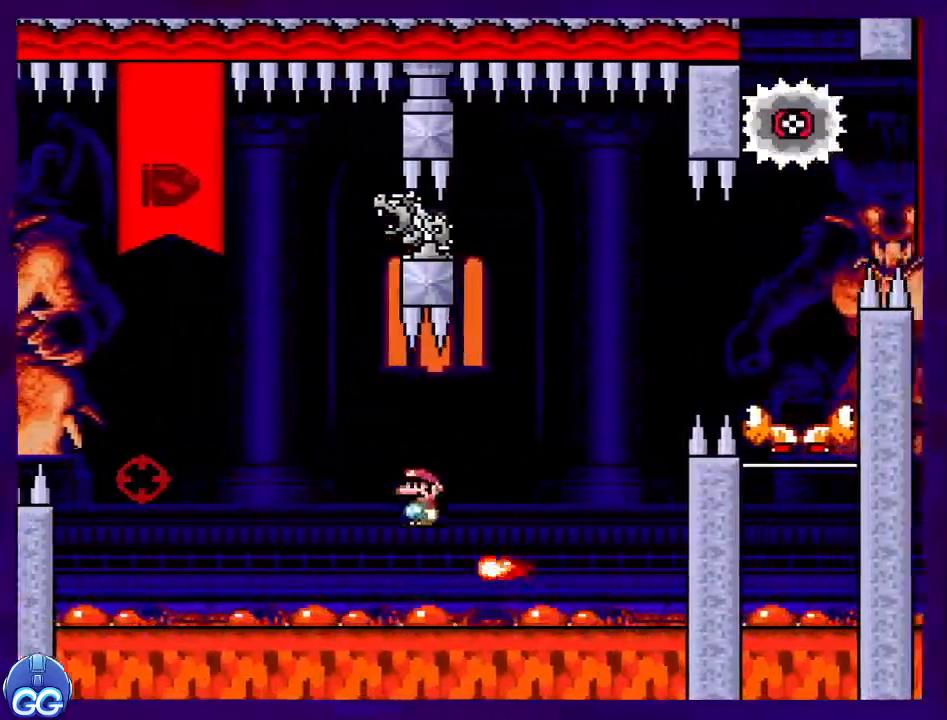
{"buttons": ["A", "X", "DPAD_RIGHT"], "events": []}
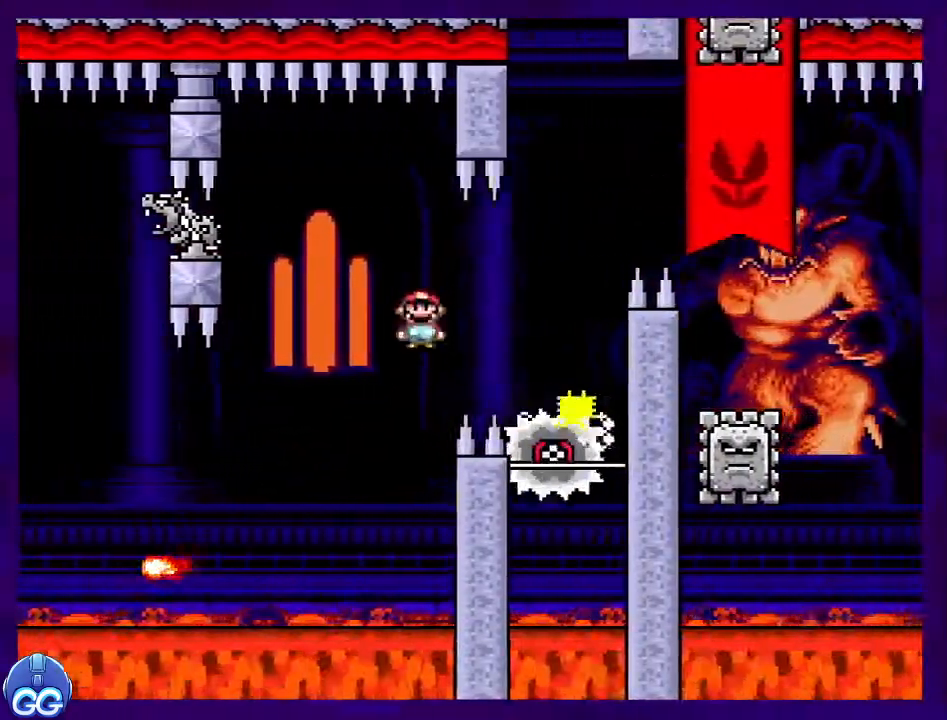
{"buttons": ["A", "X", "DPAD_RIGHT"], "events": [[83, "DPAD_RIGHT", "up"], [200, "DPAD_LEFT", "down"], [333, "DPAD_LEFT", "up"], [367, "DPAD_RIGHT", "down"]]}
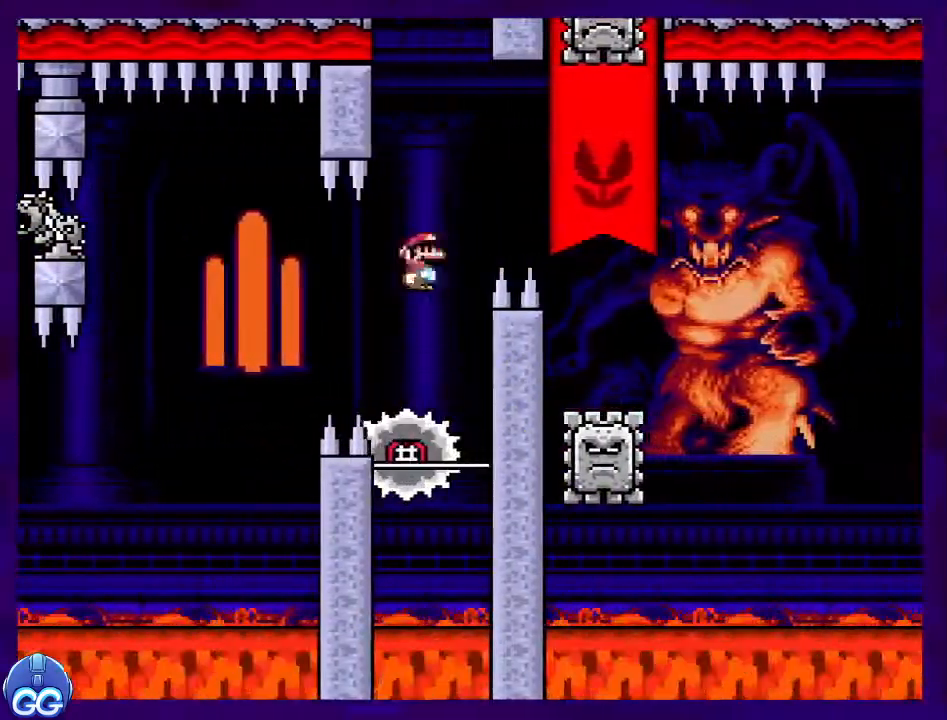
{"buttons": ["A", "X", "DPAD_RIGHT"], "events": [[217, "A", "up"], [367, "A", "down"]]}
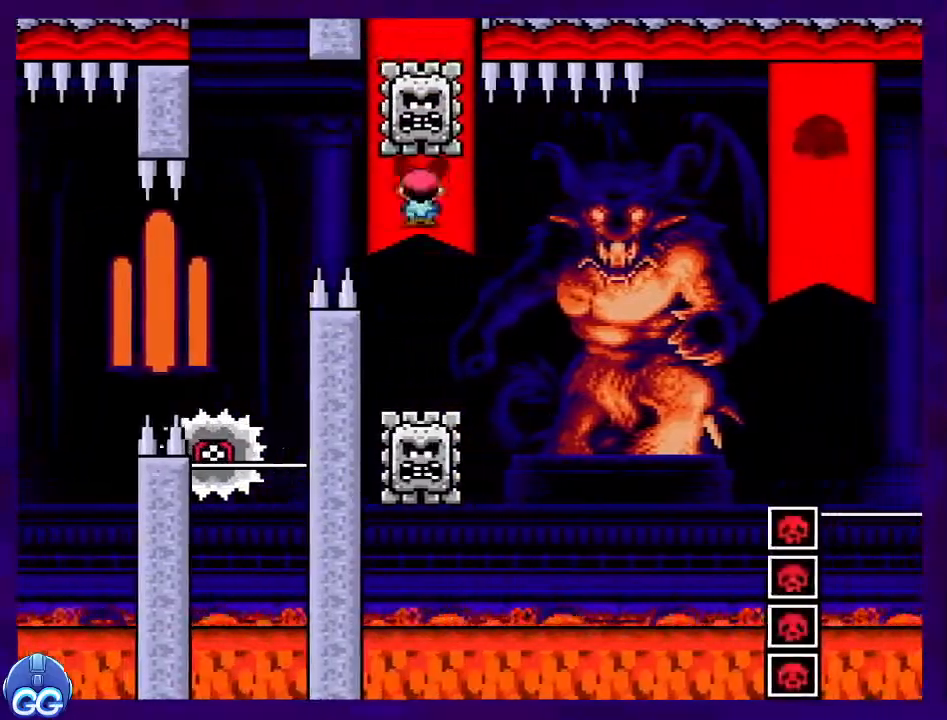
{"buttons": ["A", "X", "DPAD_RIGHT"], "events": []}
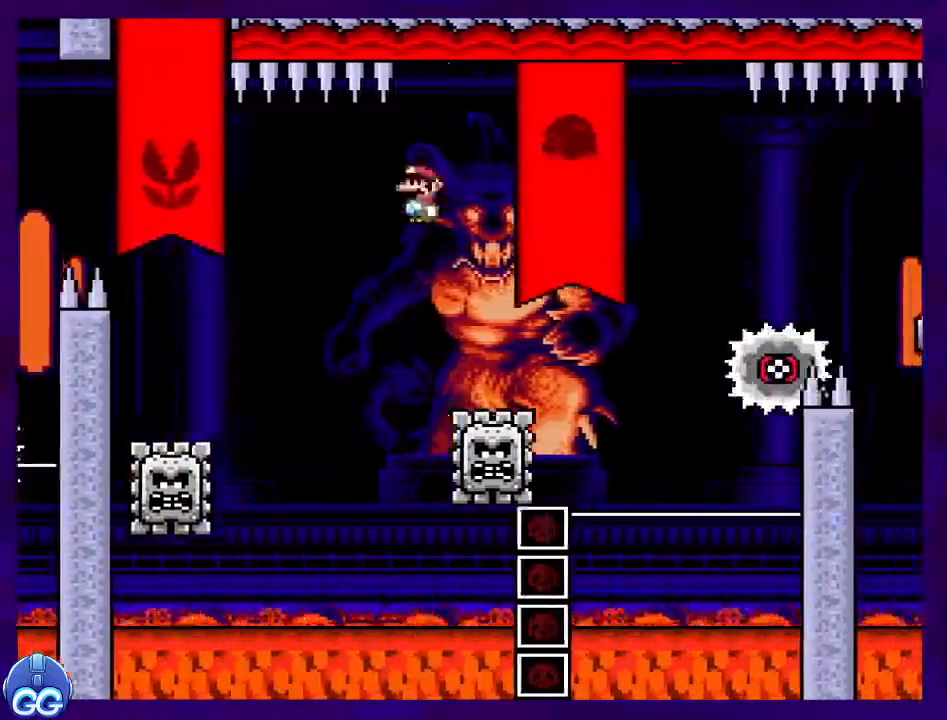
{"buttons": ["A", "X", "DPAD_RIGHT"], "events": [[17, "DPAD_RIGHT", "up"], [50, "A", "up"], [234, "DPAD_LEFT", "down"], [367, "DPAD_LEFT", "up"], [401, "A", "down"], [401, "DPAD_RIGHT", "down"]]}
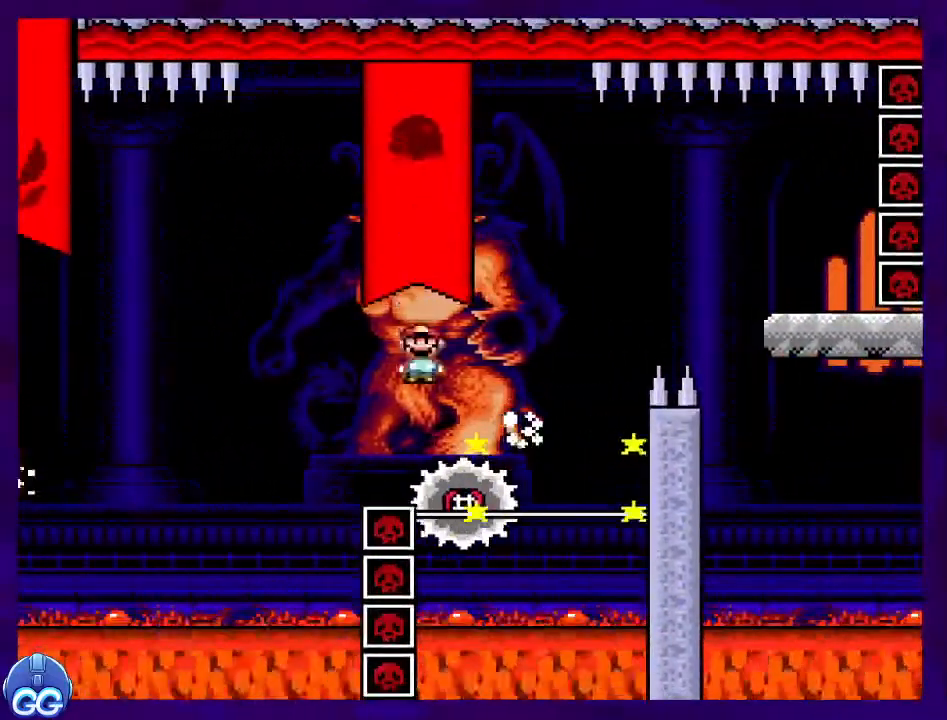
{"buttons": ["A", "X", "DPAD_RIGHT"], "events": []}
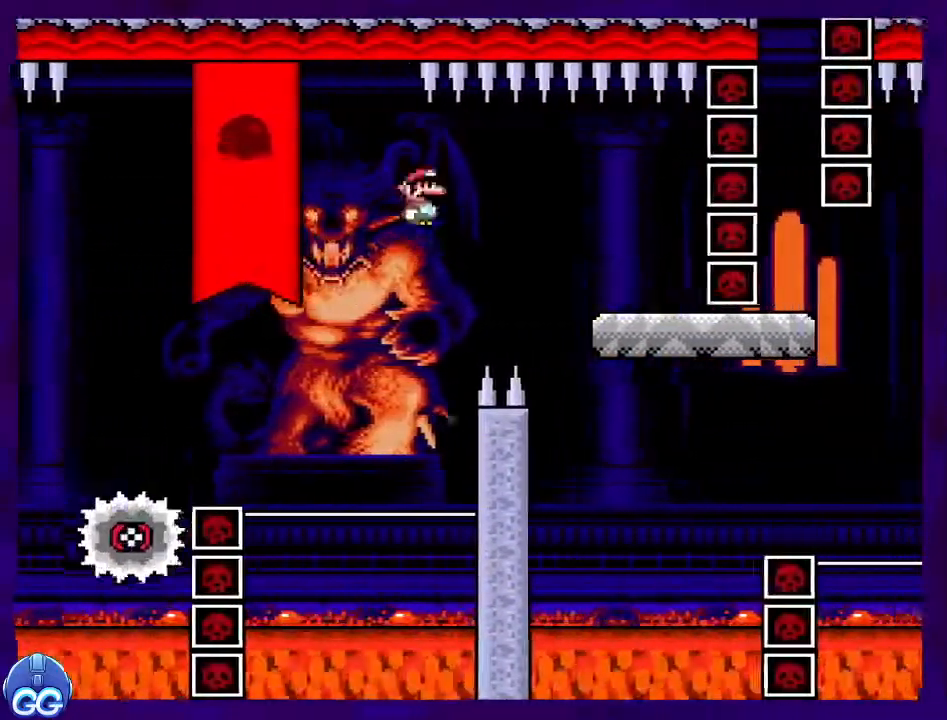
{"buttons": ["X"], "events": [[251, "A", "up"], [251, "DPAD_RIGHT", "up"], [351, "DPAD_LEFT", "down"], [501, "DPAD_LEFT", "up"]]}
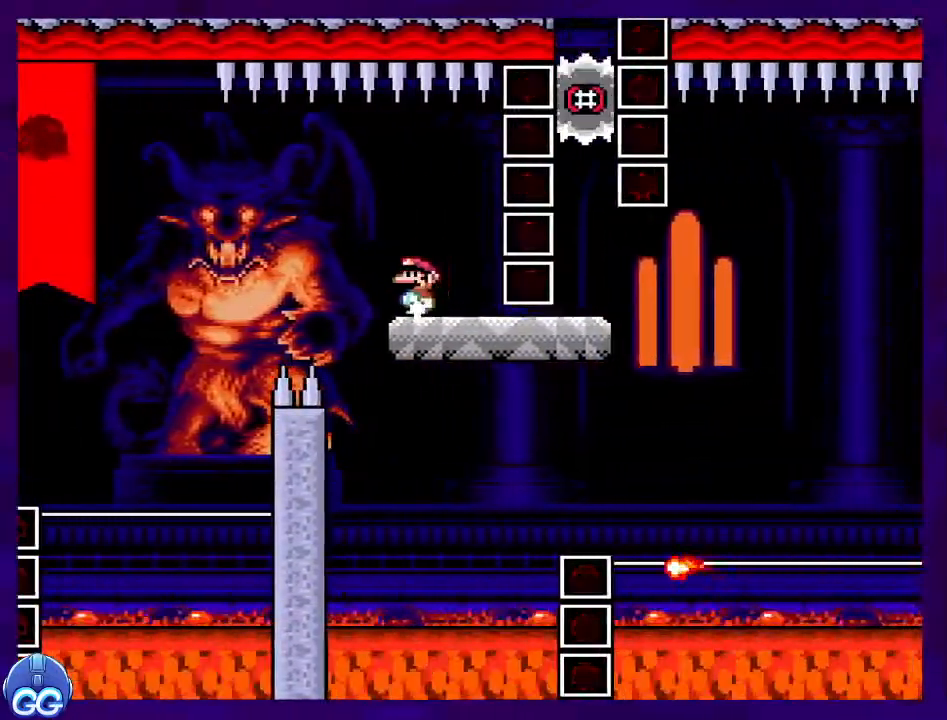
{"buttons": ["X"], "events": [[350, "A", "down"], [417, "A", "up"]]}